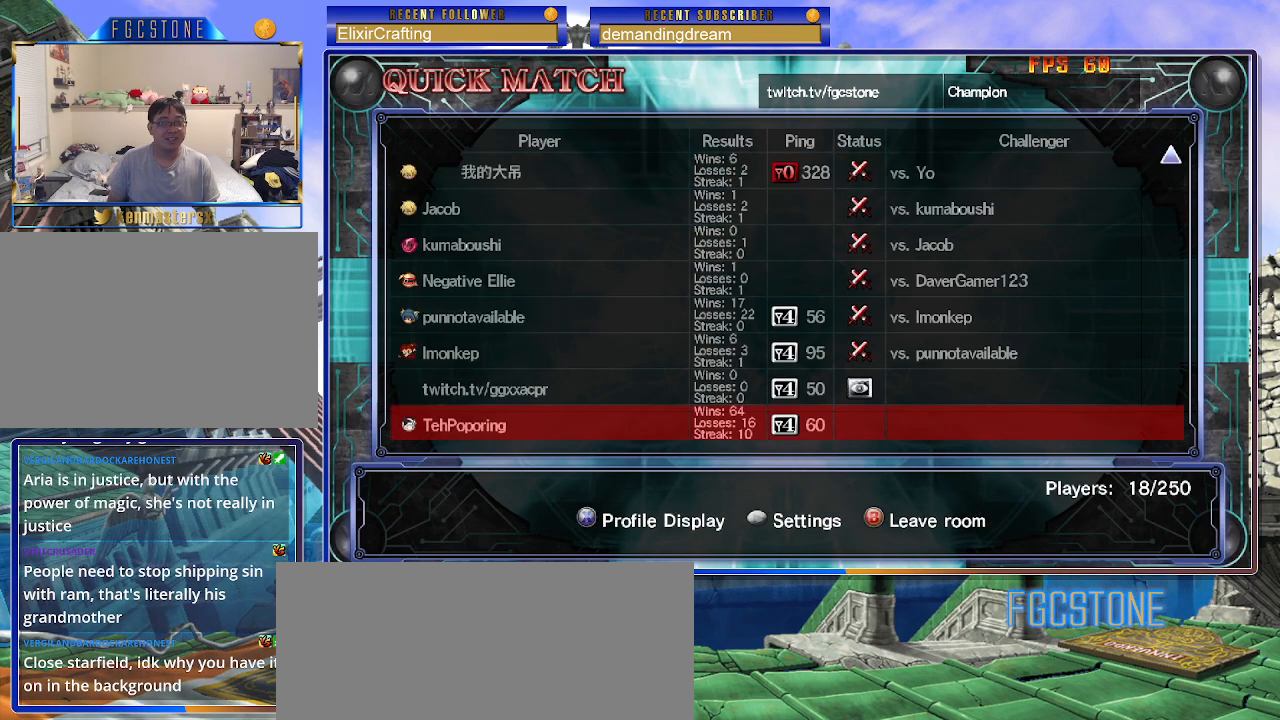
Gameplay with a controller (arcade stick); each line is a JSON object with the inputs held at the frame after it. "events" lists button and stick changes between this image and that frame as [ms after this image, input, new state], when the widget could be followed in between. Not read: L3 R3 other_buttons.
{"buttons": [], "left_stick": "center", "events": [[17, "left_stick", "center"]]}
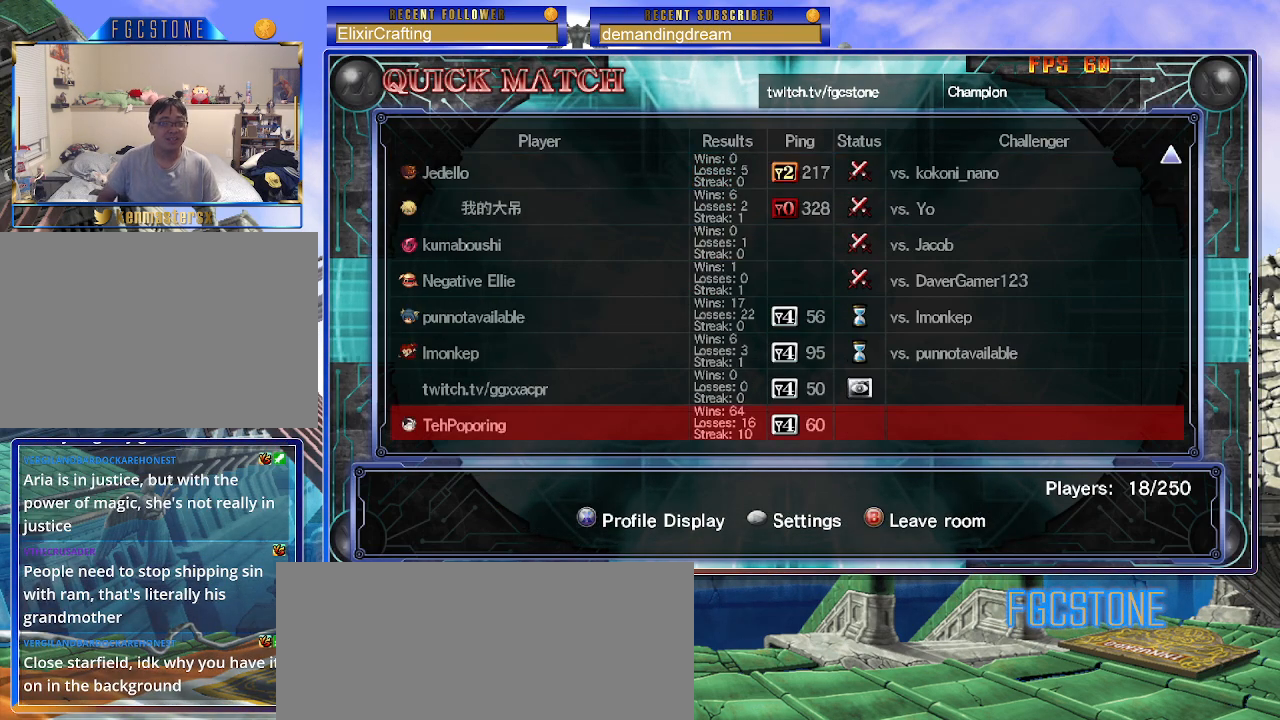
{"buttons": [], "left_stick": "center", "events": [[50, "left_stick", "up"], [167, "left_stick", "center"], [317, "left_stick", "up"], [450, "left_stick", "center"]]}
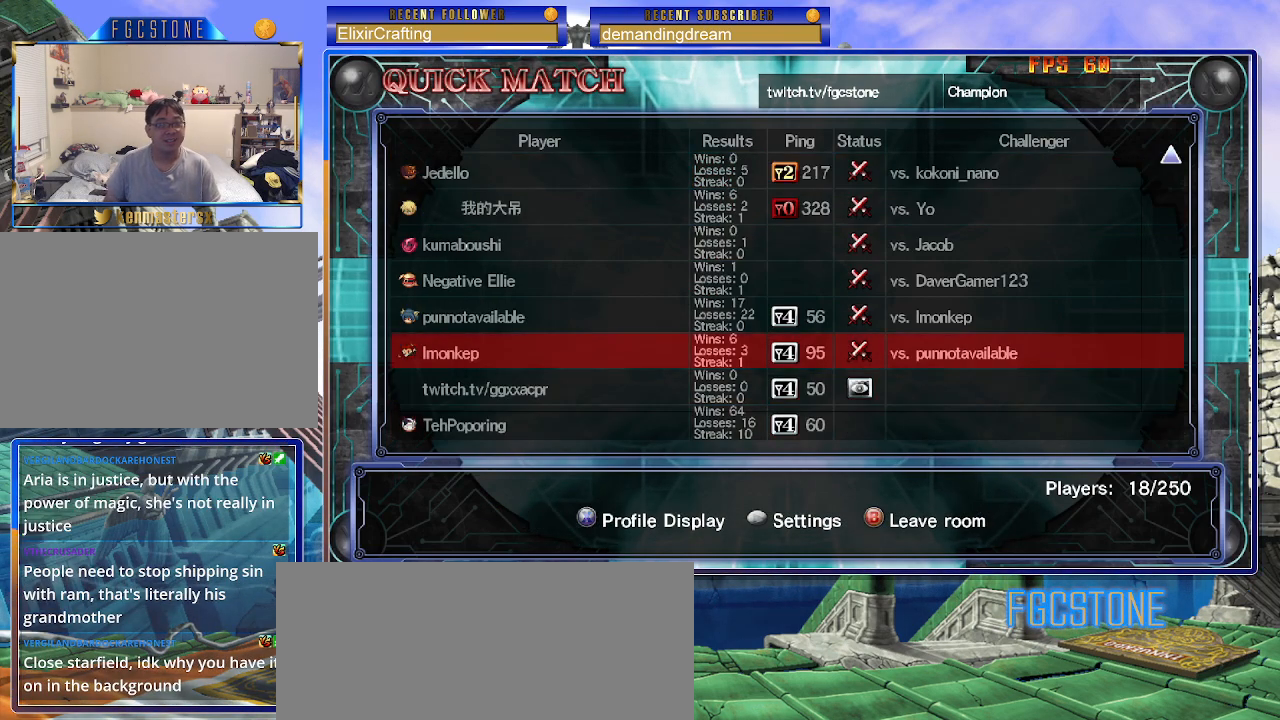
{"buttons": [], "left_stick": "center", "events": []}
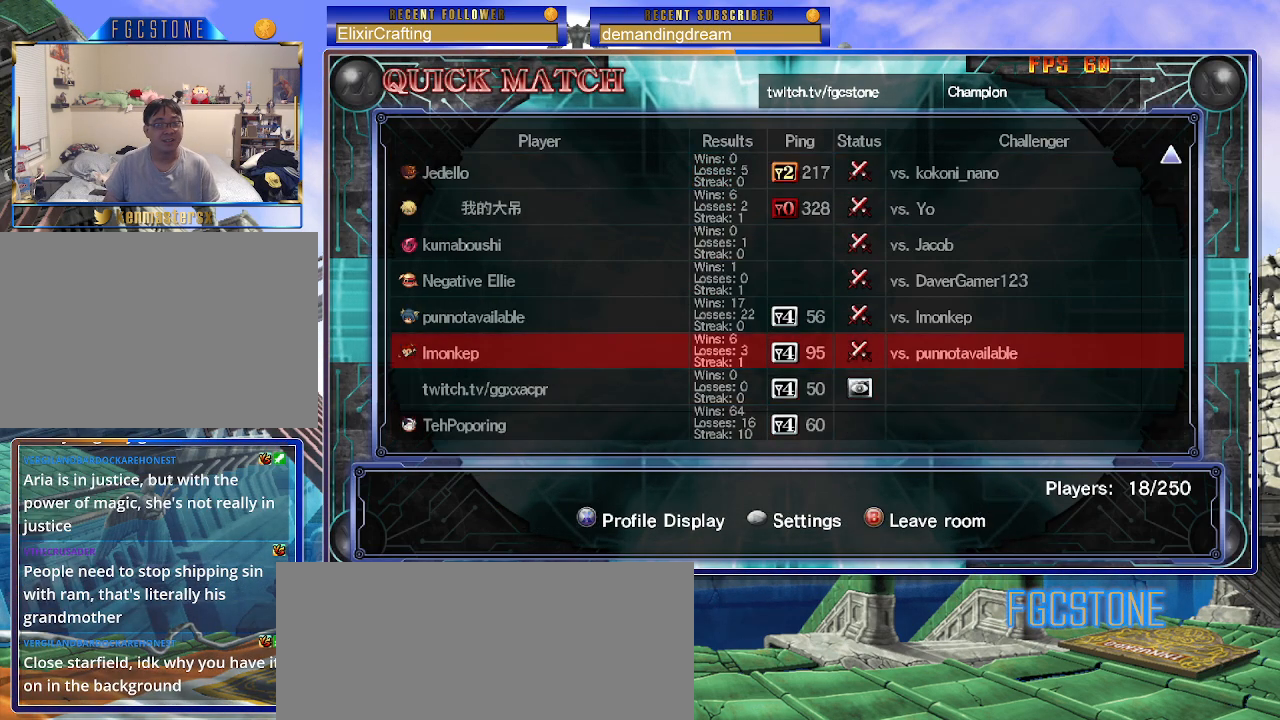
{"buttons": [], "left_stick": "center", "events": []}
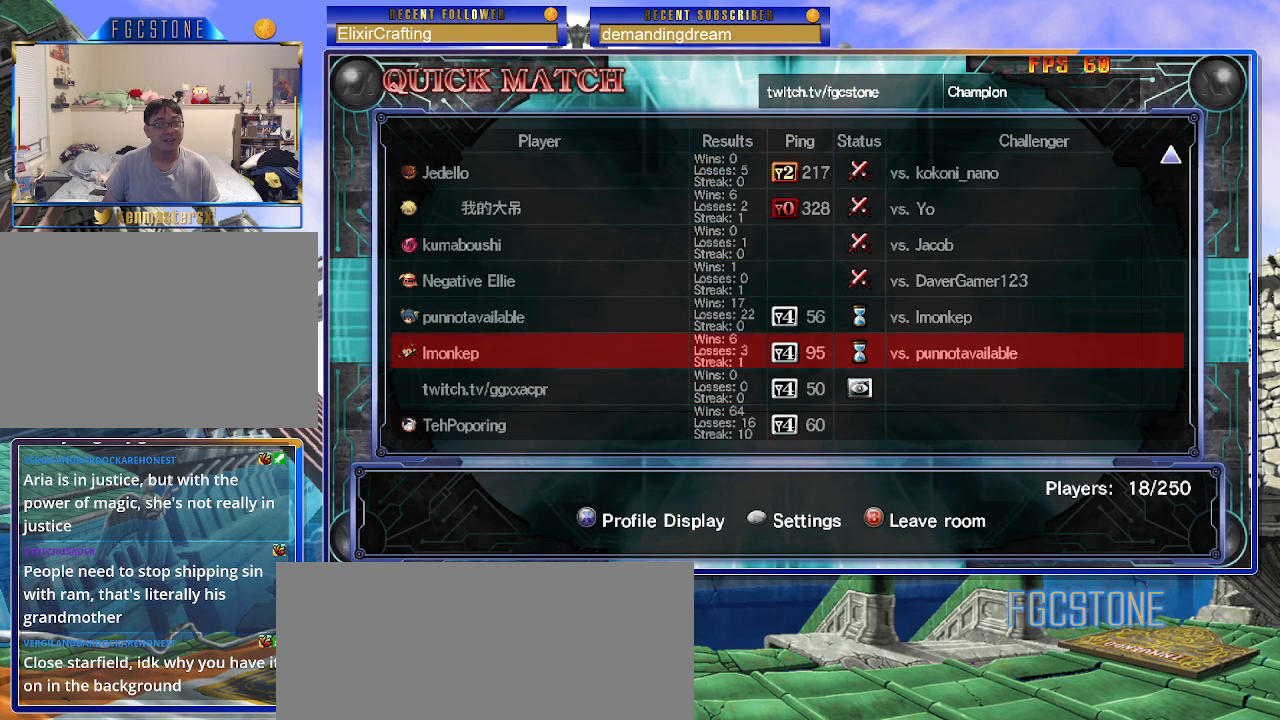
{"buttons": [], "left_stick": "center", "events": []}
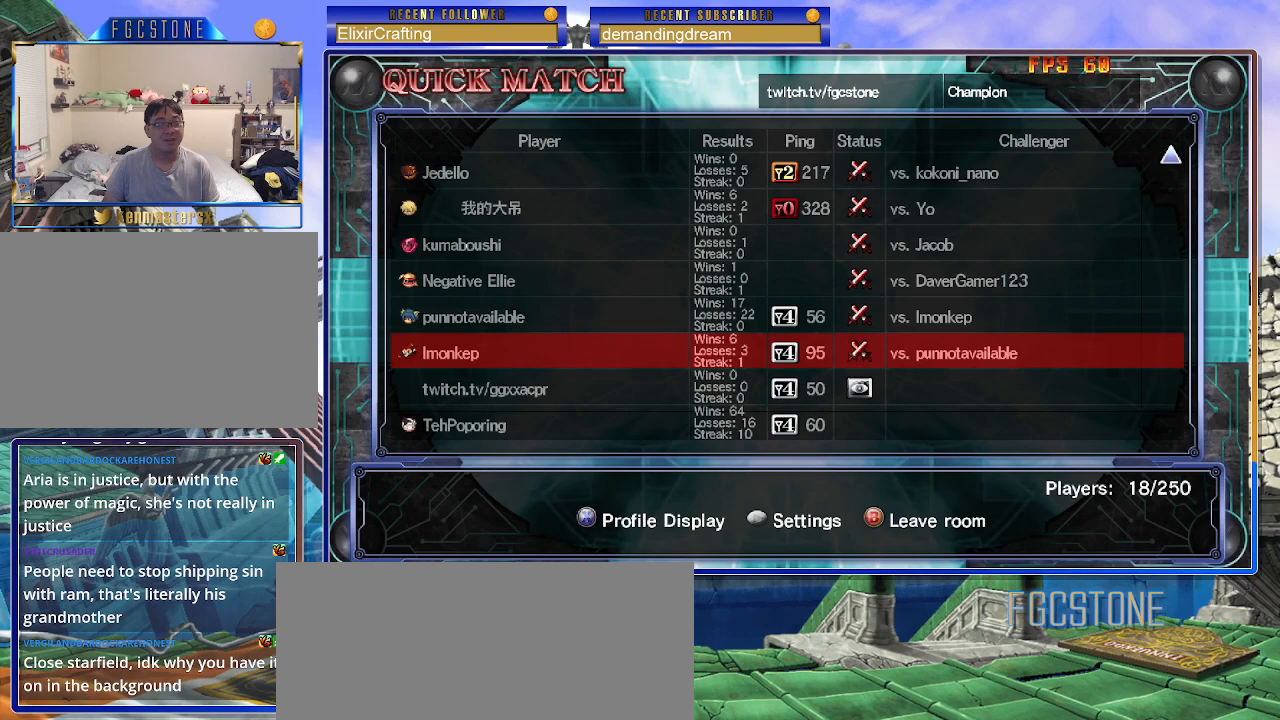
{"buttons": [], "left_stick": "down", "events": [[150, "left_stick", "down"], [300, "left_stick", "center"], [400, "left_stick", "down"]]}
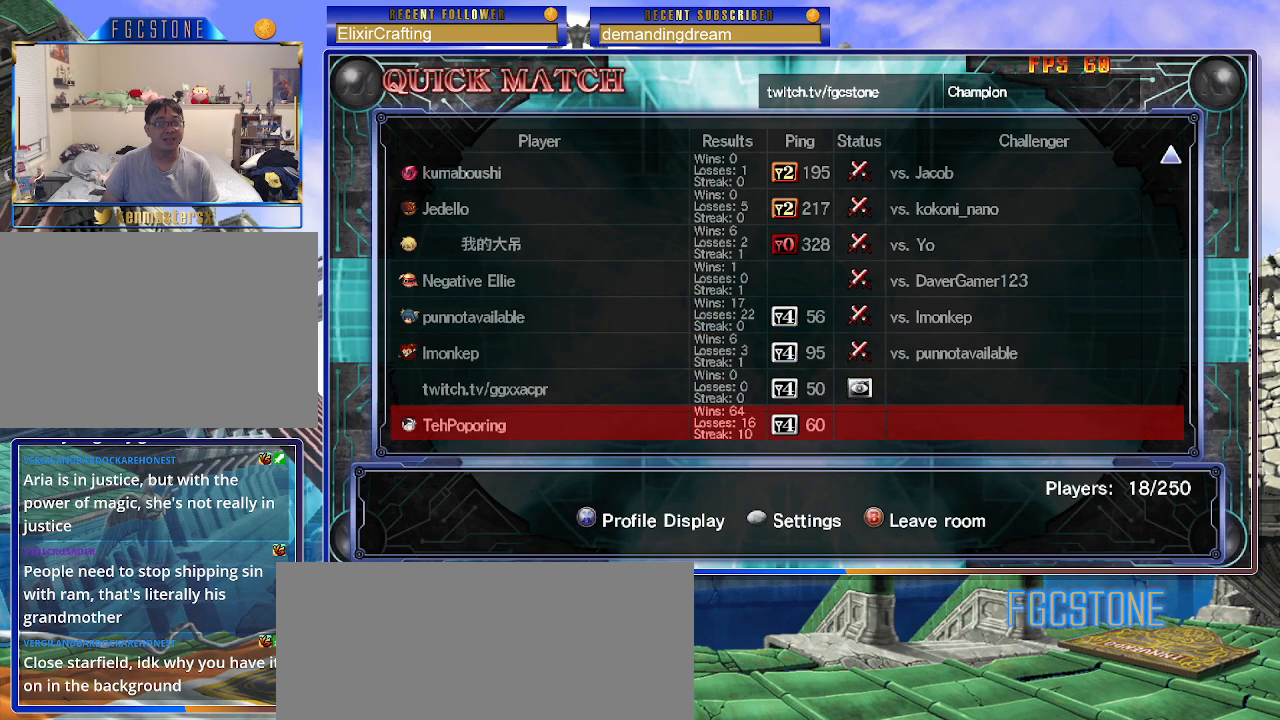
{"buttons": [], "left_stick": "center", "events": [[33, "left_stick", "center"], [133, "left_stick", "down"], [283, "left_stick", "center"], [350, "left_stick", "down"], [467, "left_stick", "center"]]}
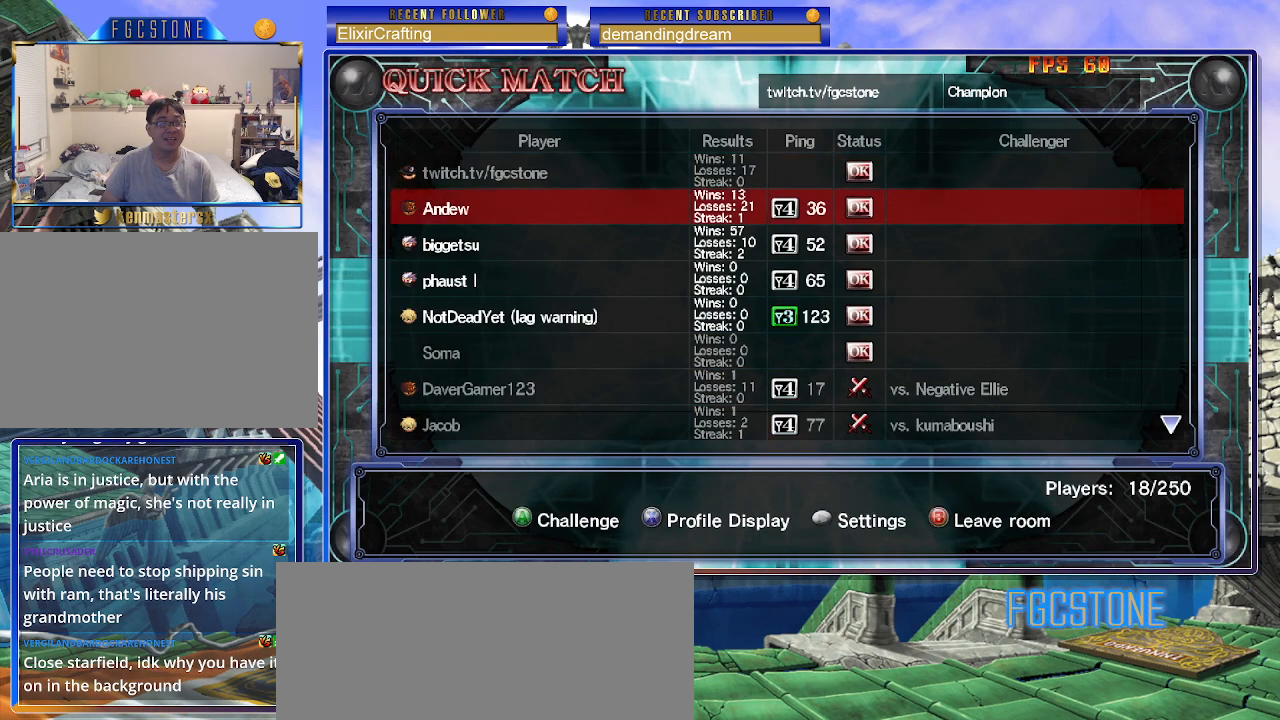
{"buttons": [], "left_stick": "center", "events": []}
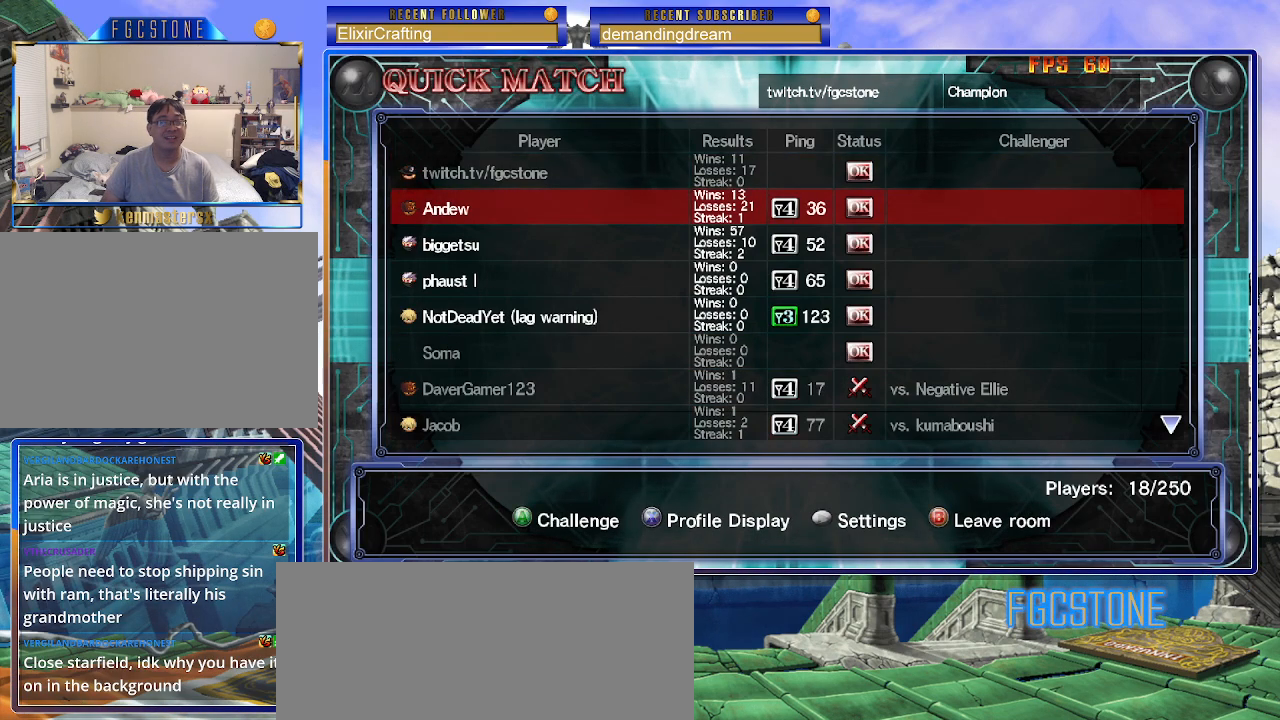
{"buttons": [], "left_stick": "center", "events": [[250, "left_stick", "down"], [417, "left_stick", "center"]]}
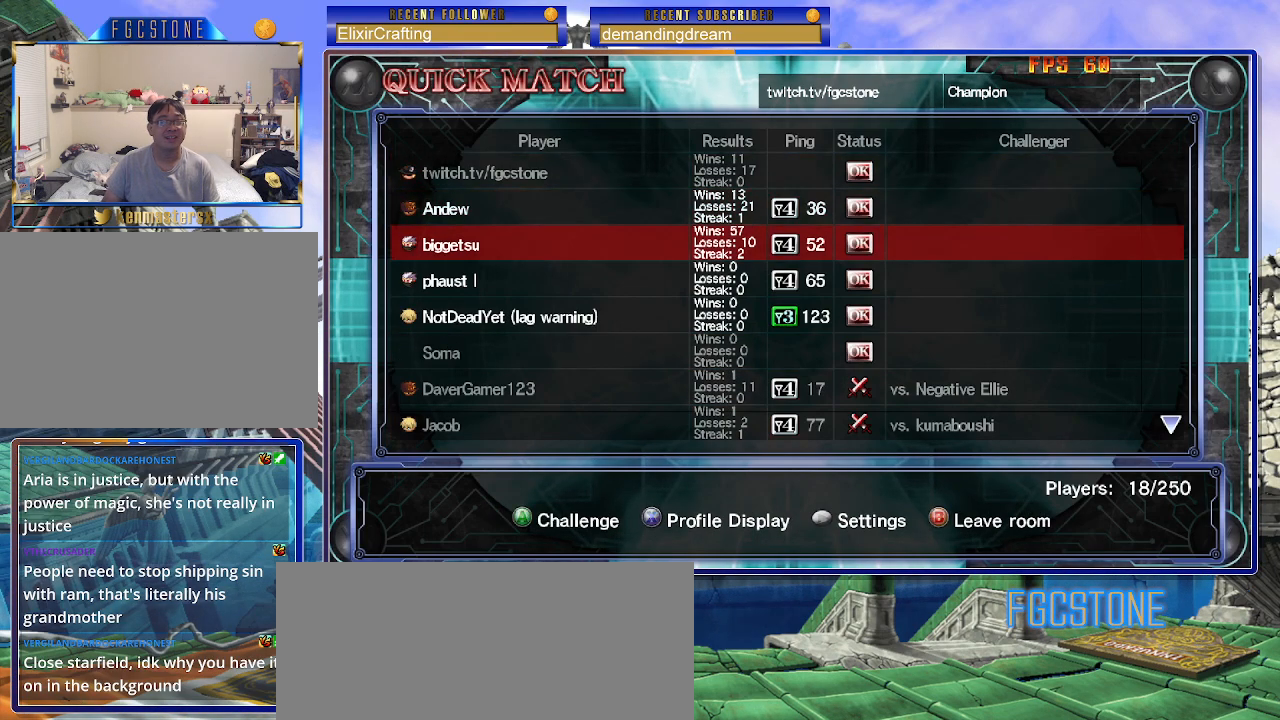
{"buttons": [], "left_stick": "center", "events": []}
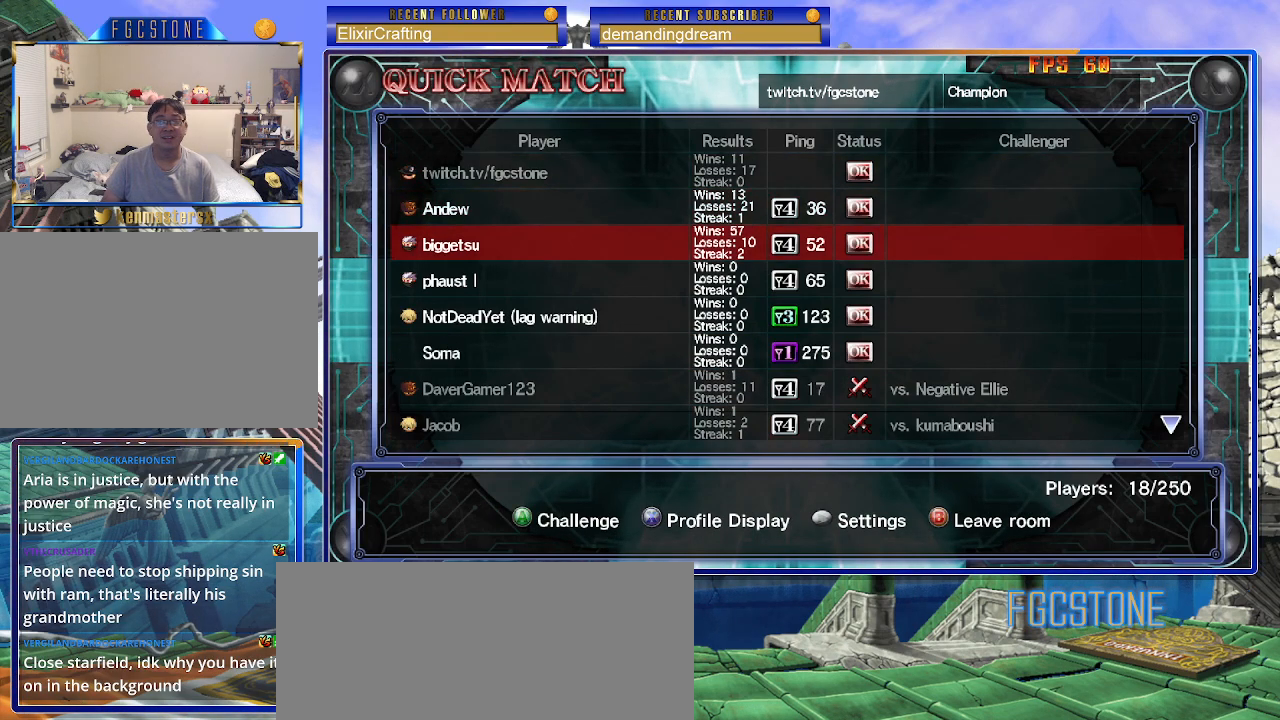
{"buttons": [], "left_stick": "center", "events": []}
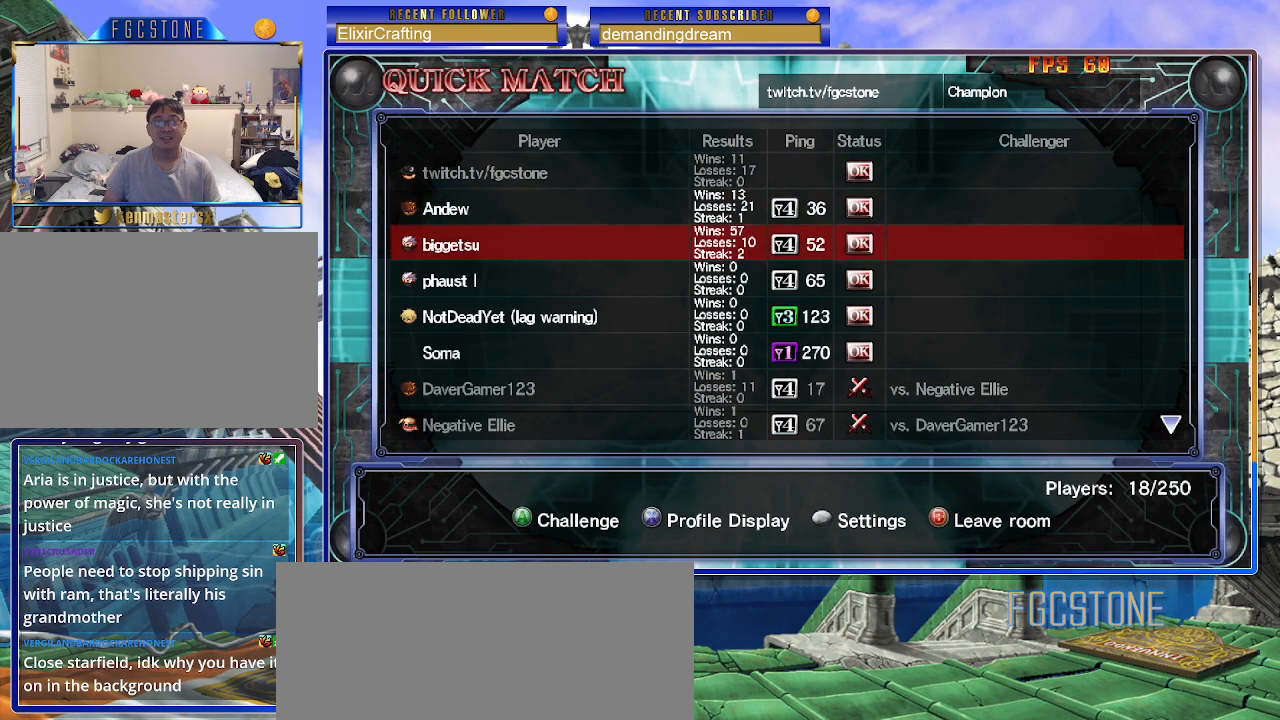
{"buttons": [], "left_stick": "center", "events": []}
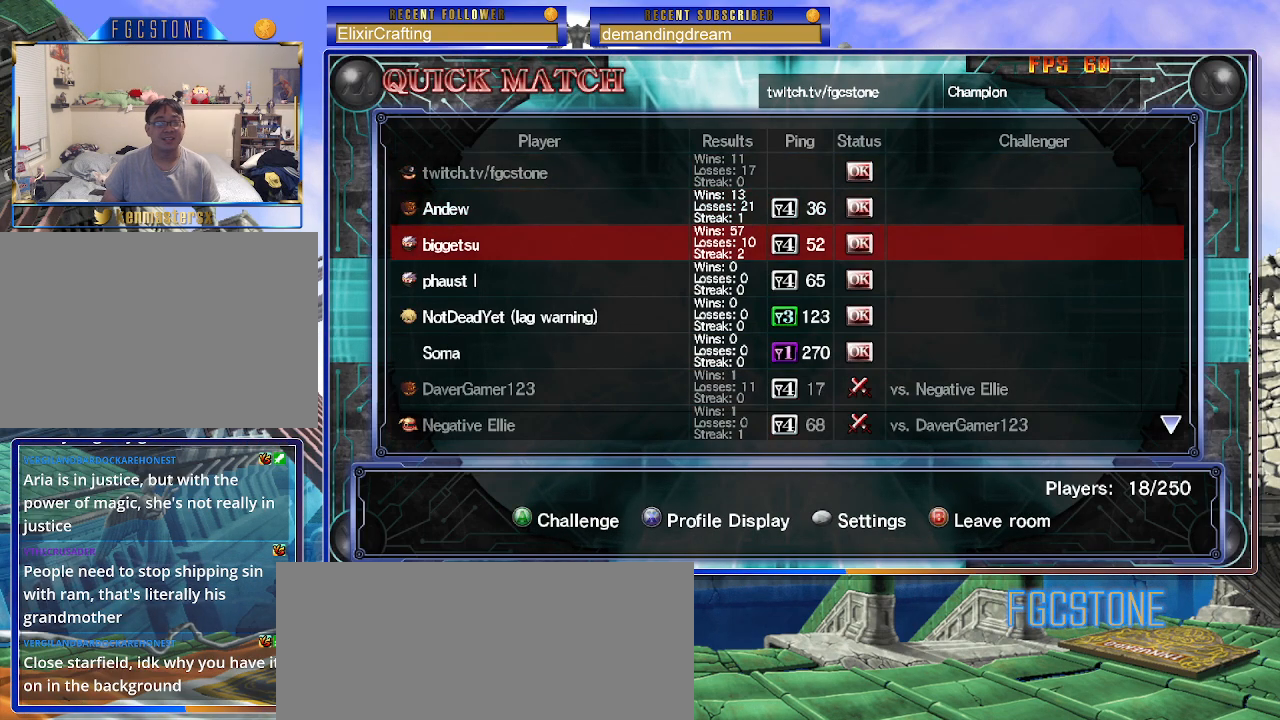
{"buttons": [], "left_stick": "center", "events": []}
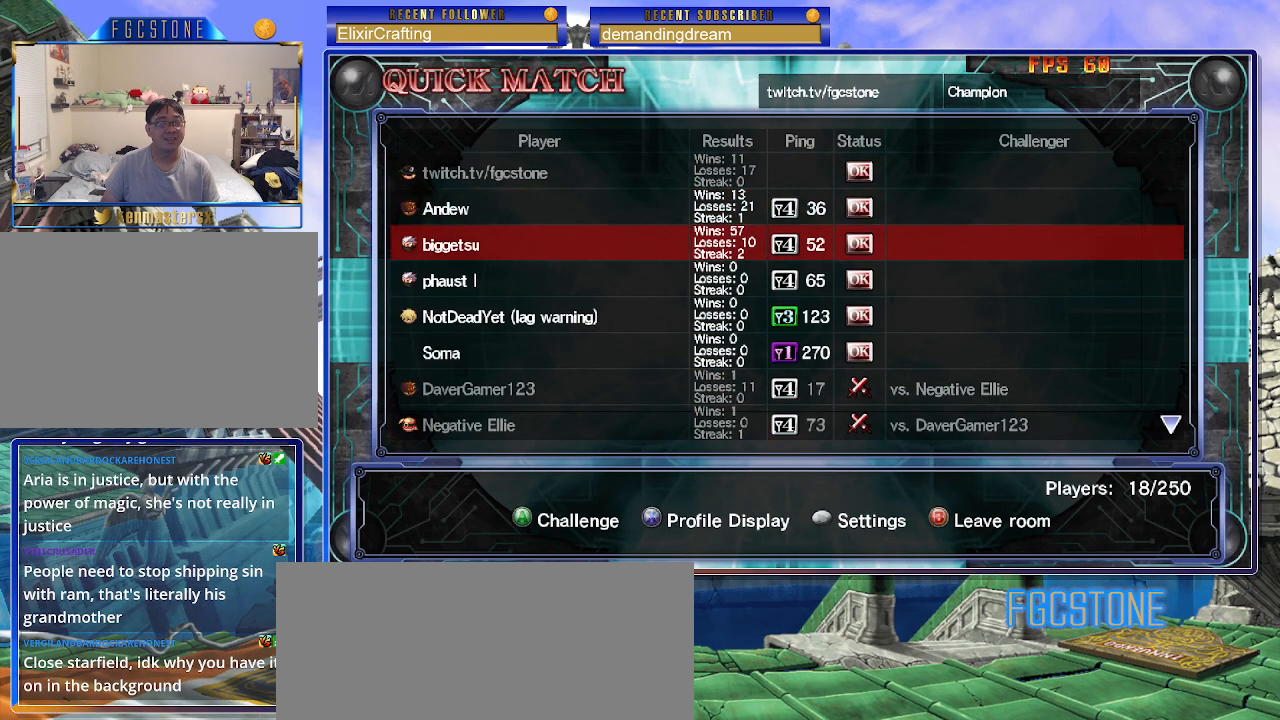
{"buttons": [], "left_stick": "center", "events": []}
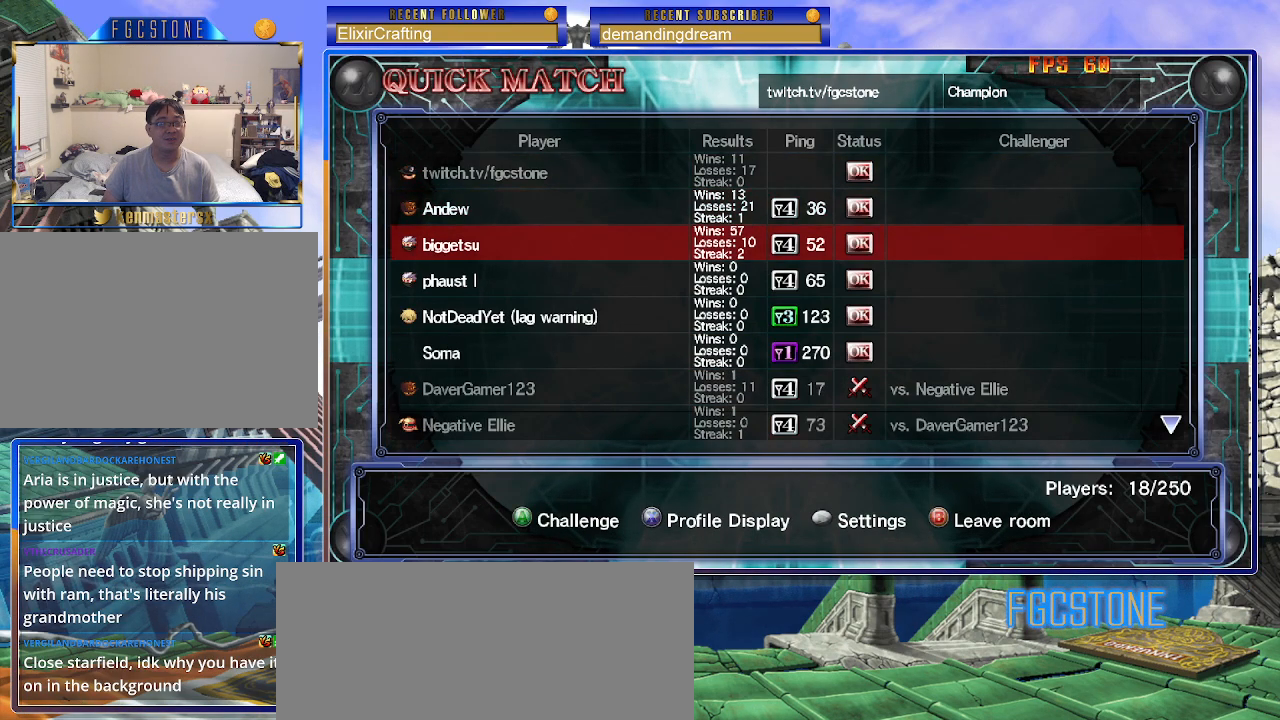
{"buttons": [], "left_stick": "center", "events": [[250, "P", "down"], [367, "P", "up"]]}
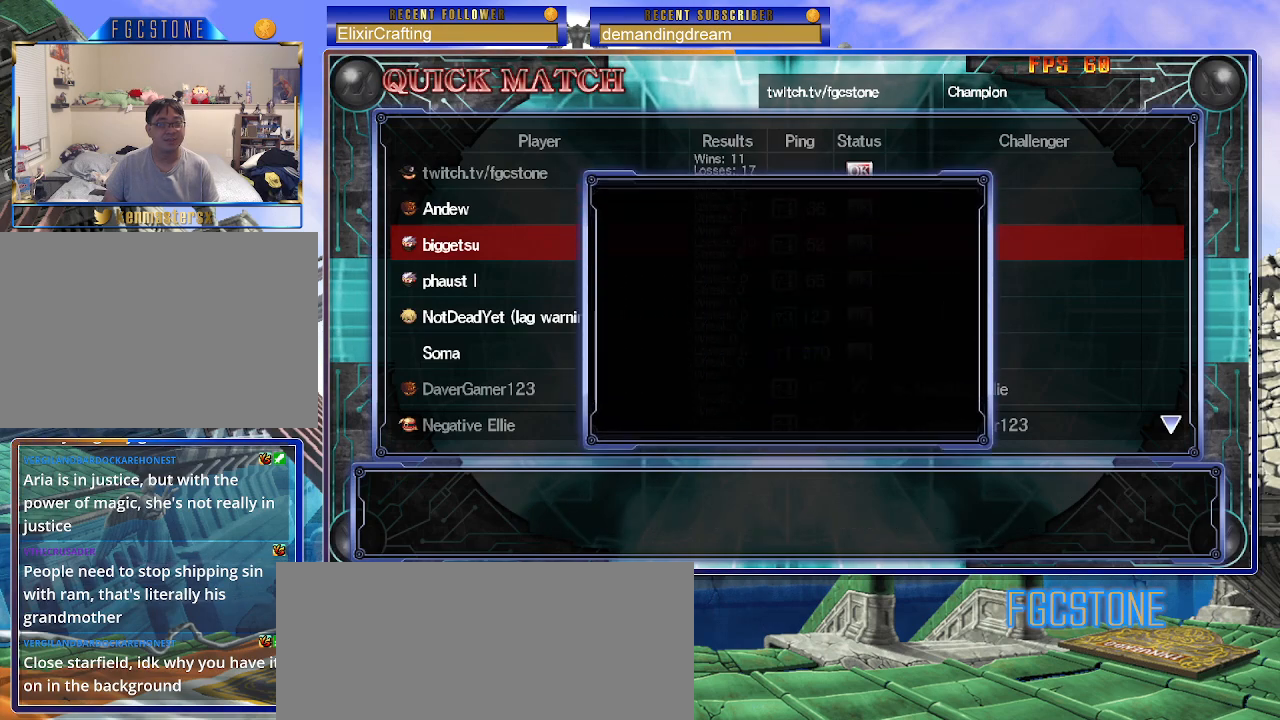
{"buttons": [], "left_stick": "center", "events": []}
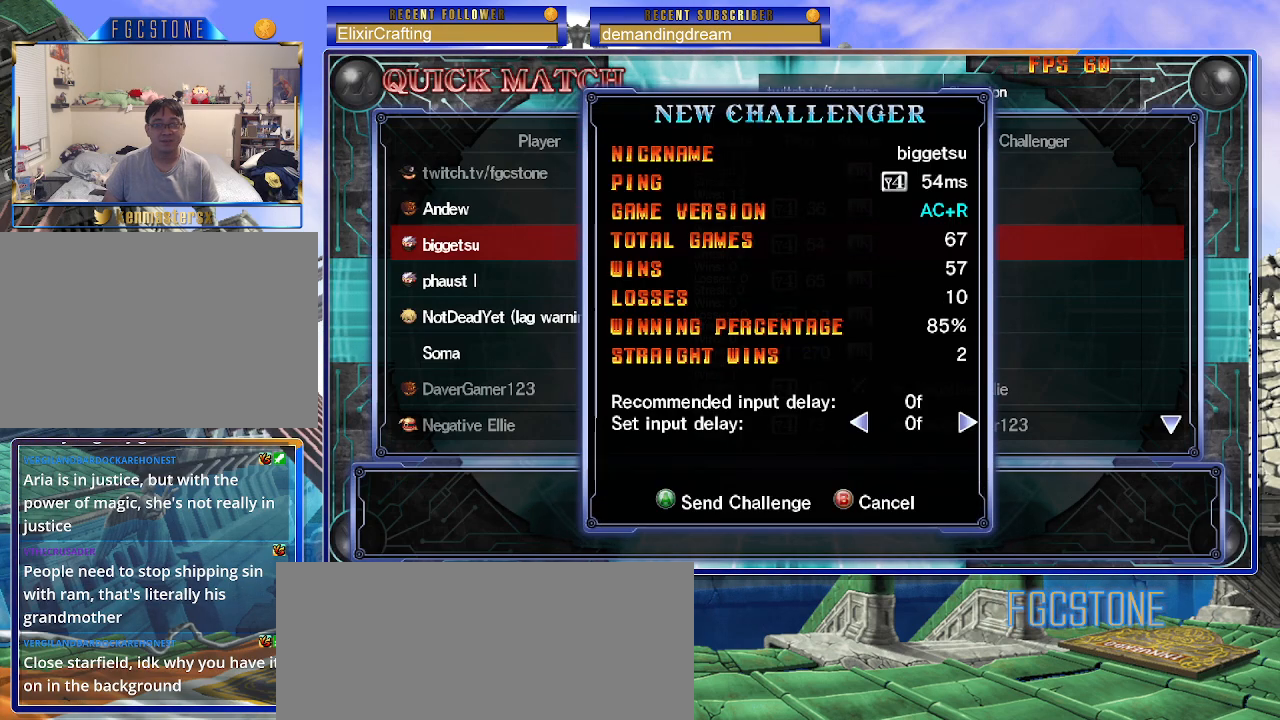
{"buttons": [], "left_stick": "center", "events": [[83, "P", "down"], [217, "P", "up"]]}
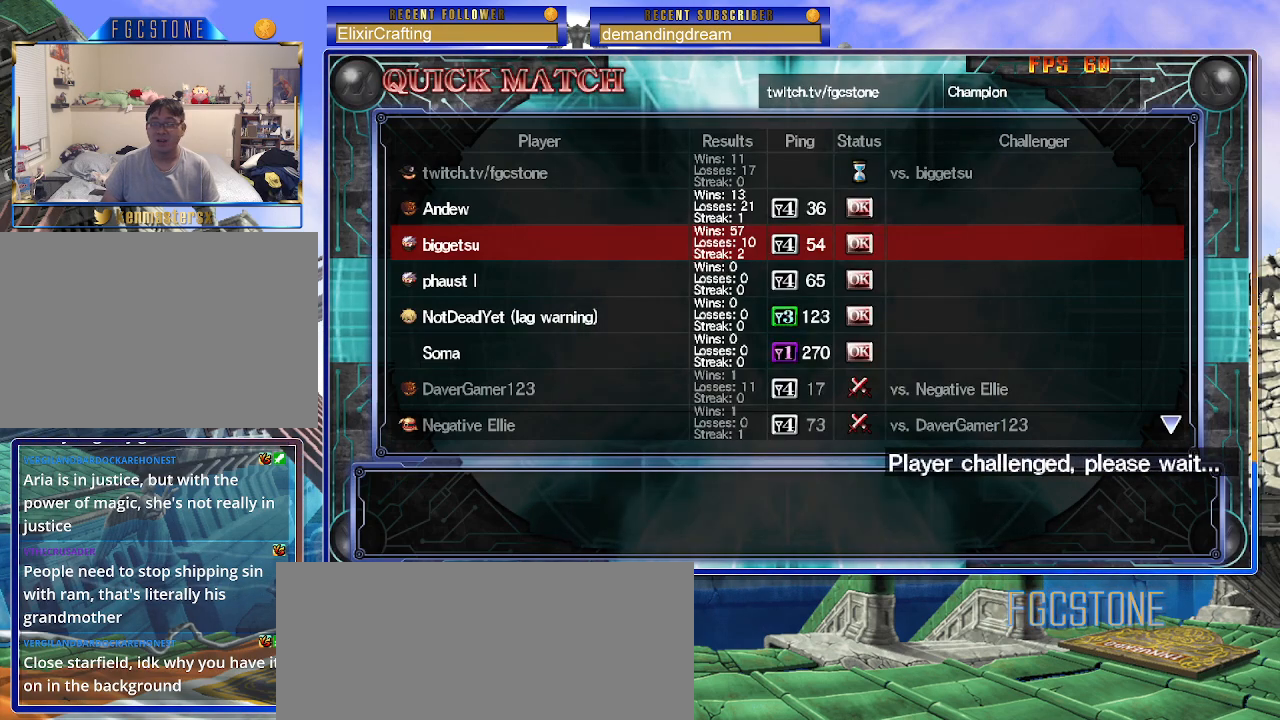
{"buttons": [], "left_stick": "center", "events": []}
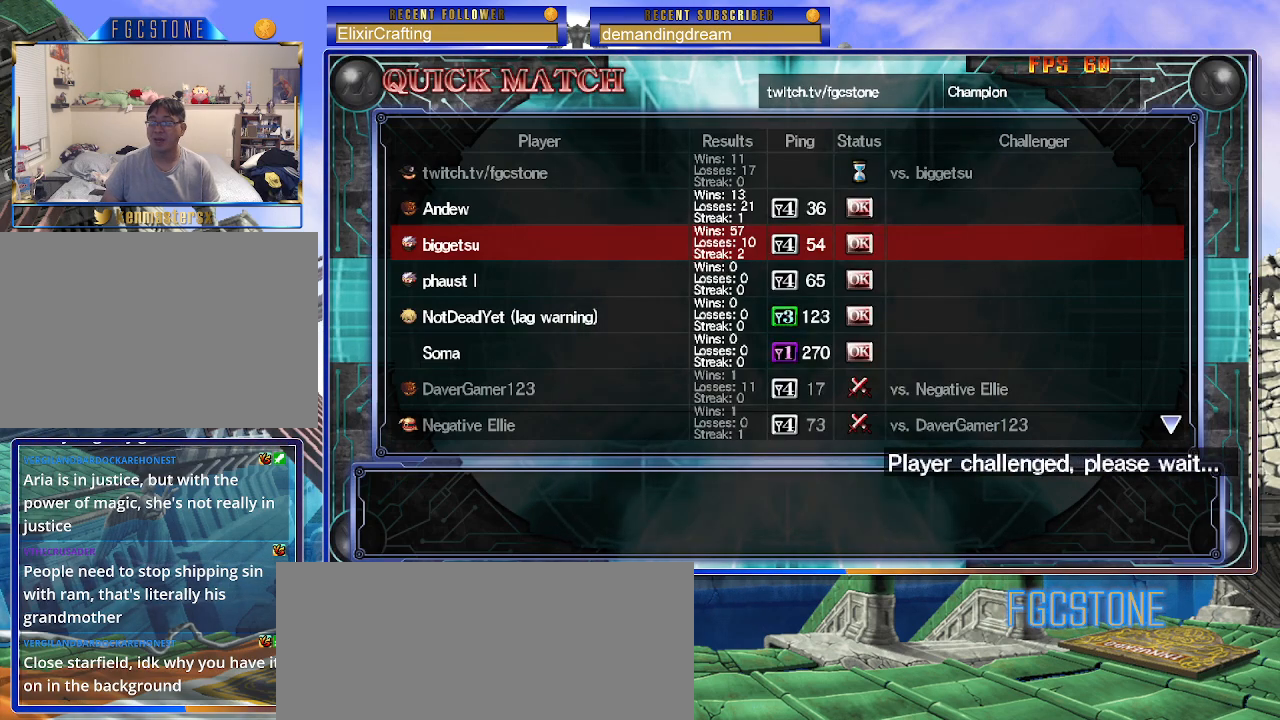
{"buttons": [], "left_stick": "center", "events": []}
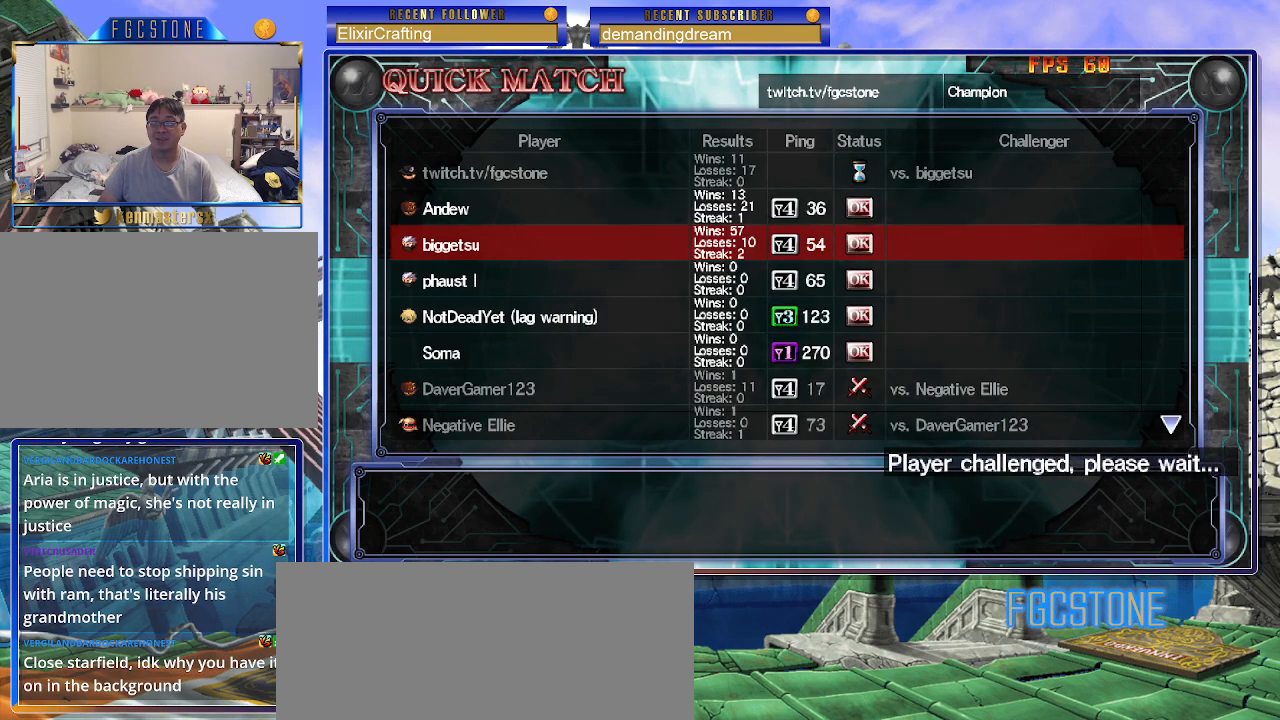
{"buttons": [], "left_stick": "center", "events": []}
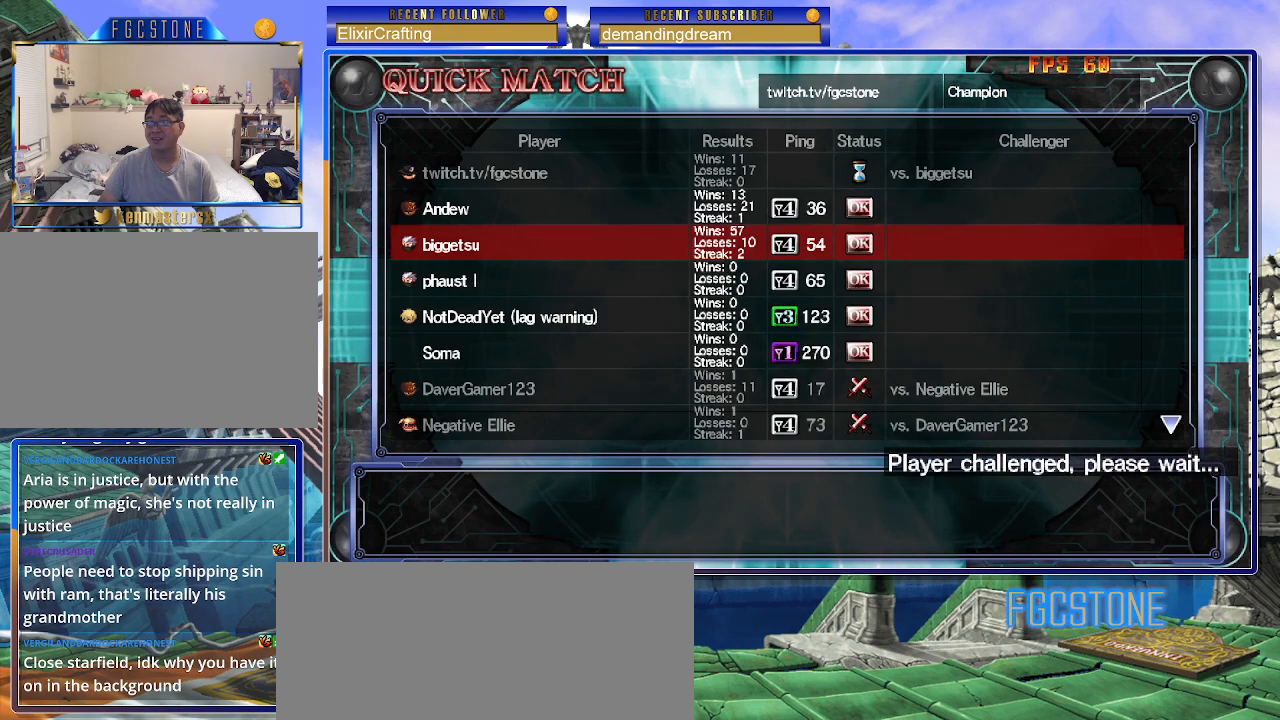
{"buttons": [], "left_stick": "center", "events": []}
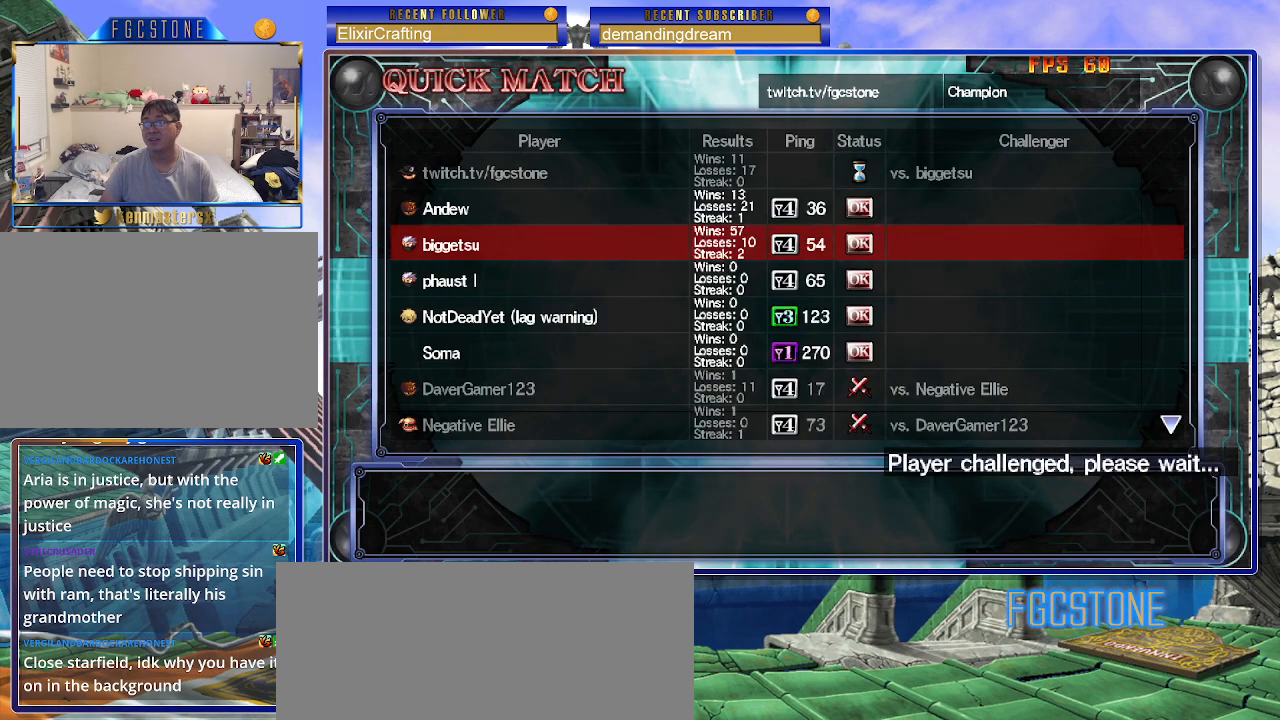
{"buttons": [], "left_stick": "center", "events": []}
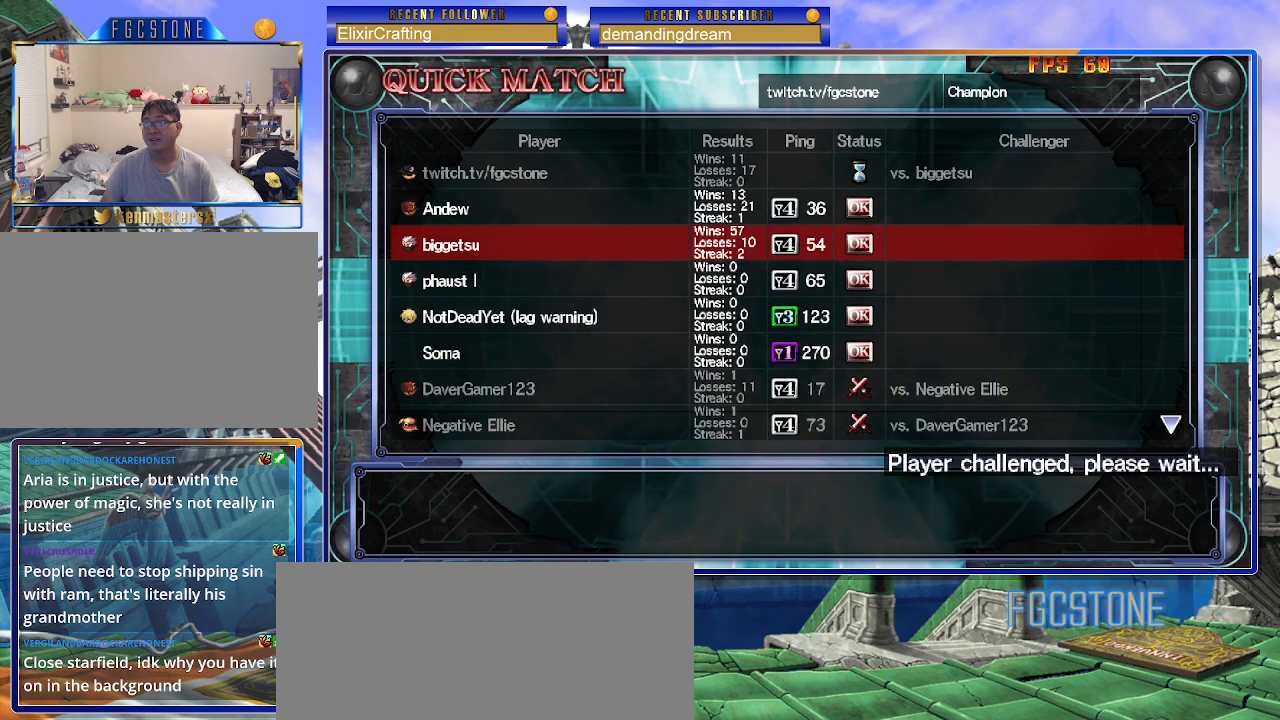
{"buttons": [], "left_stick": "center", "events": []}
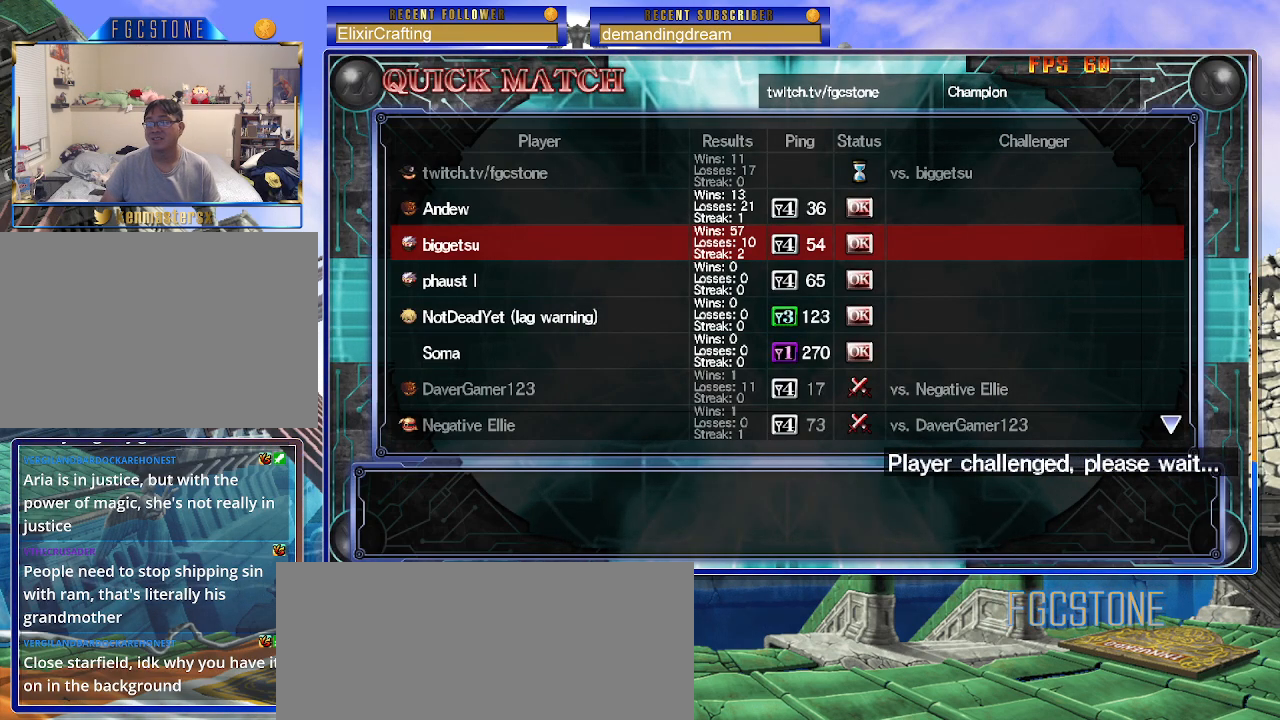
{"buttons": [], "left_stick": "center", "events": []}
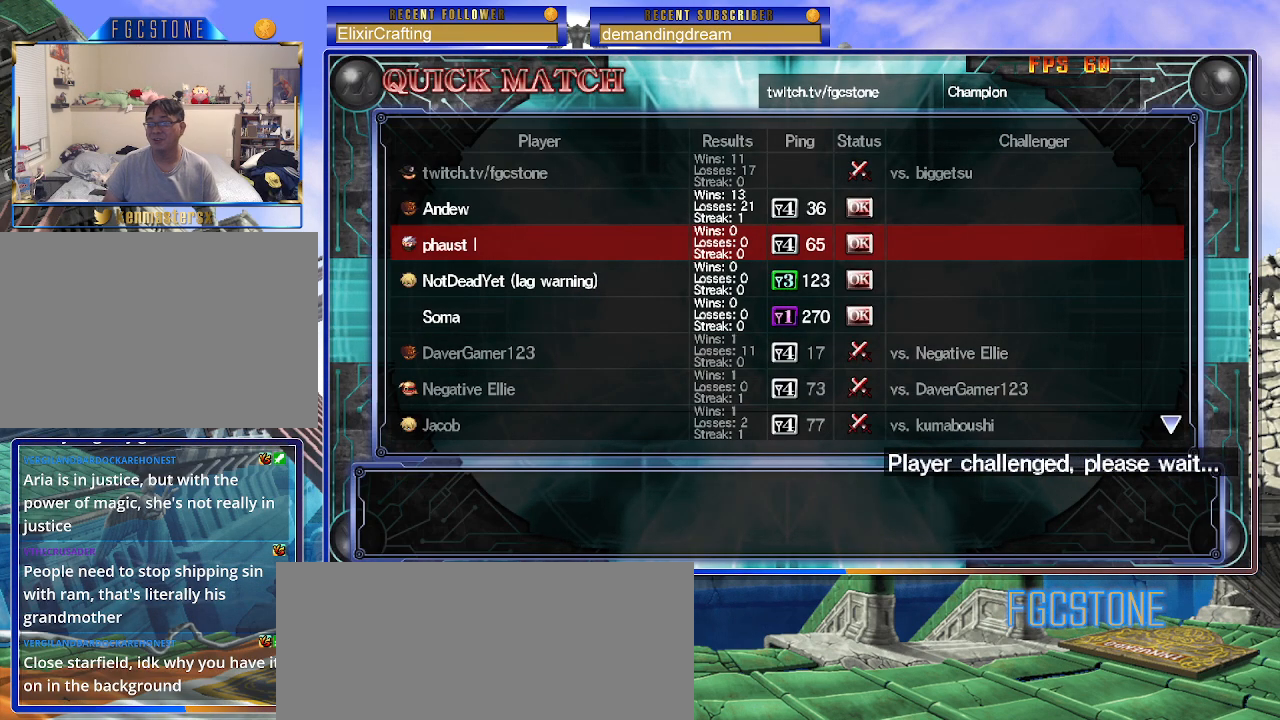
{"buttons": [], "left_stick": "center", "events": []}